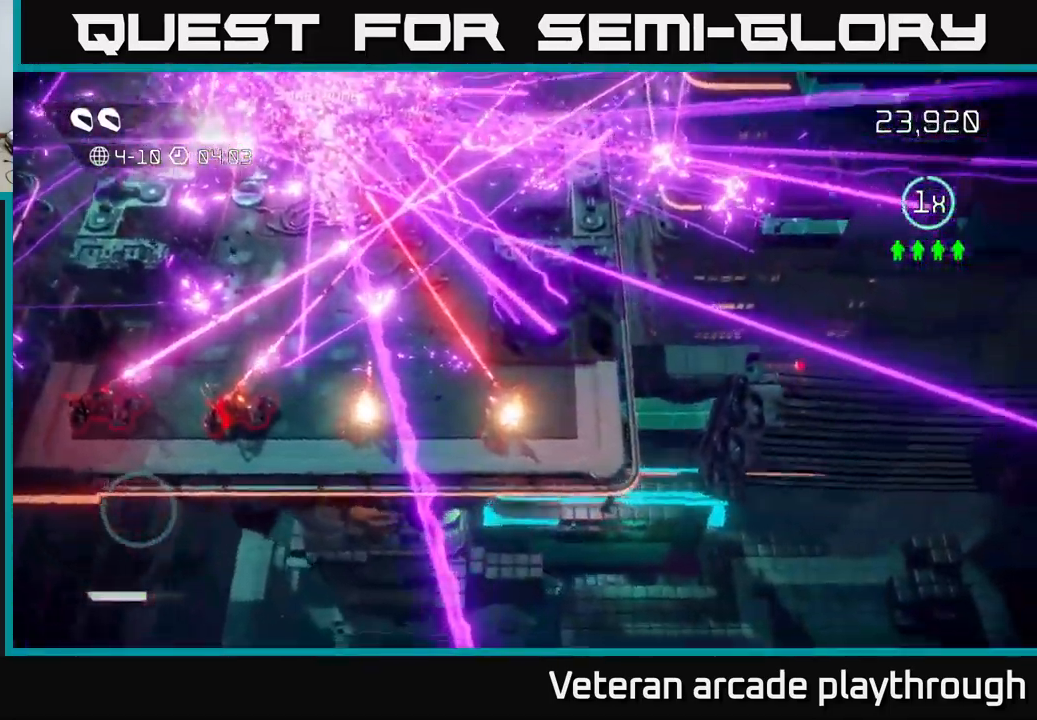
Gameplay with a controller (Xbox layout); each line is a JSON object with the inputs held at the frame after it. "events" lists button and stick changes between this image and that frame as [ms after this image, input, new state], when the widget could be followed in between.
{"buttons": [], "left_stick": "up", "right_stick": "up", "events": [[150, "left_stick", "up"], [233, "left_stick", "up-right"], [400, "left_stick", "up"]]}
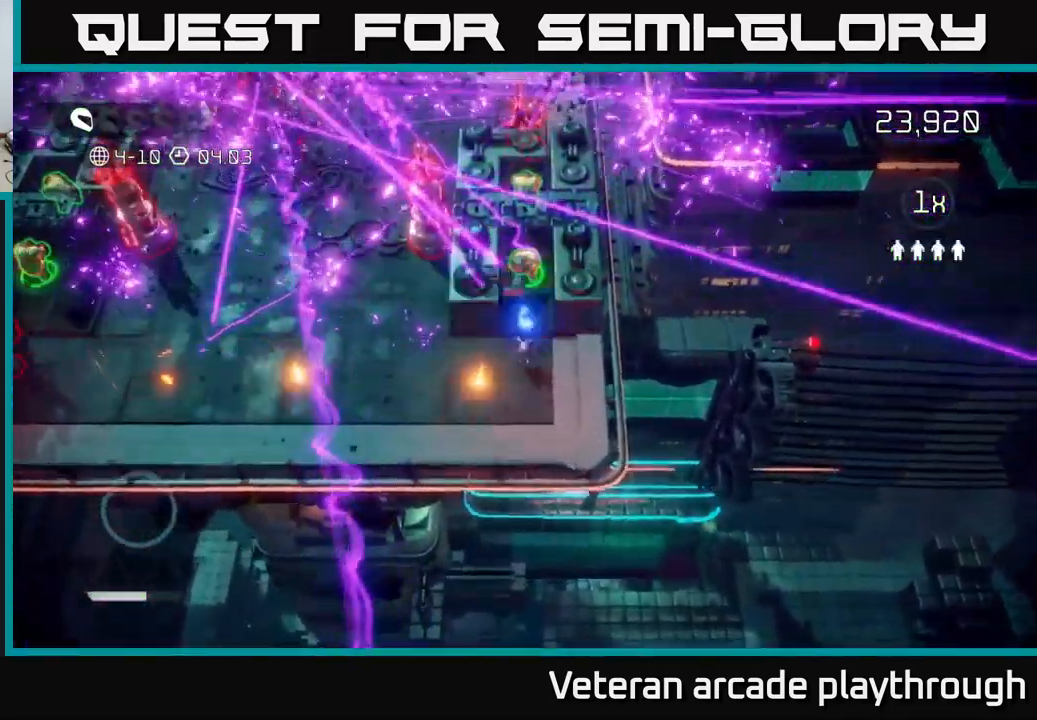
{"buttons": [], "left_stick": "down", "right_stick": "down-left", "events": [[467, "right_stick", "down-left"], [483, "left_stick", "down"]]}
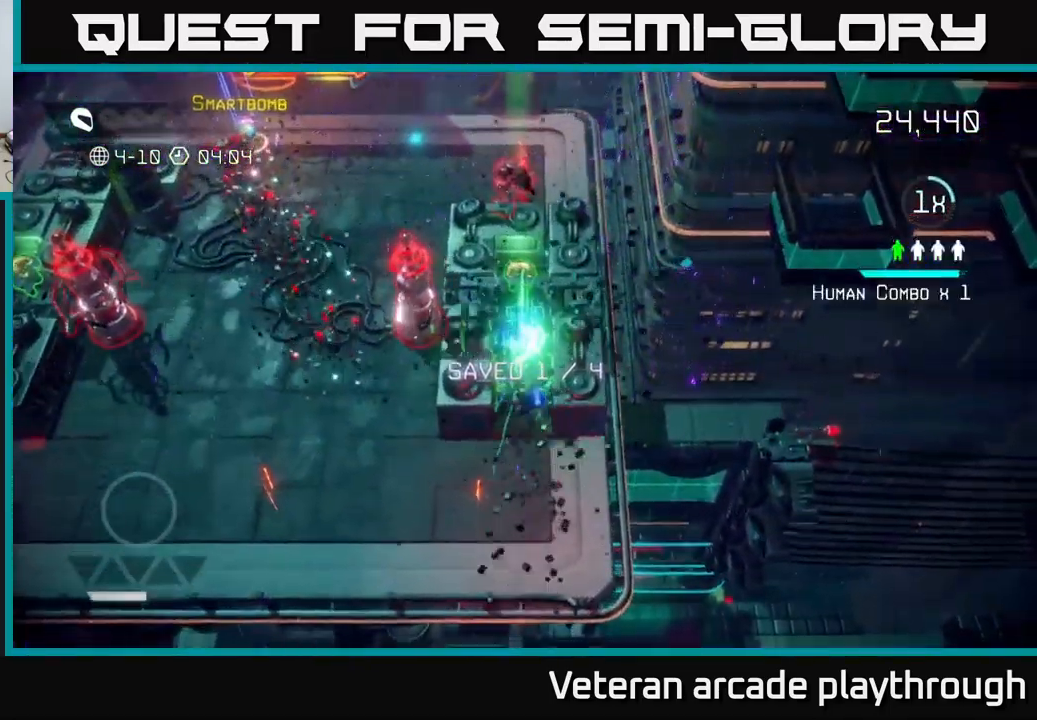
{"buttons": [], "left_stick": "up-left", "right_stick": "up", "events": [[250, "left_stick", "down-left"], [333, "right_stick", "up-left"], [367, "left_stick", "left"], [417, "right_stick", "up"], [500, "left_stick", "up-left"]]}
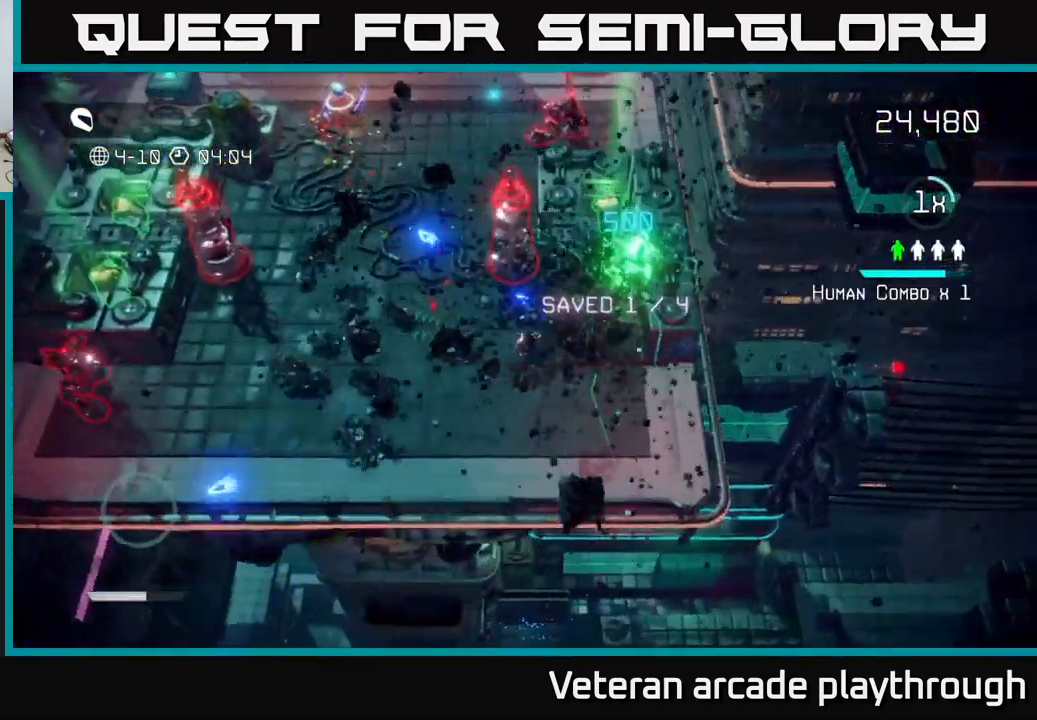
{"buttons": [], "left_stick": "center", "right_stick": "up", "events": [[250, "left_stick", "center"]]}
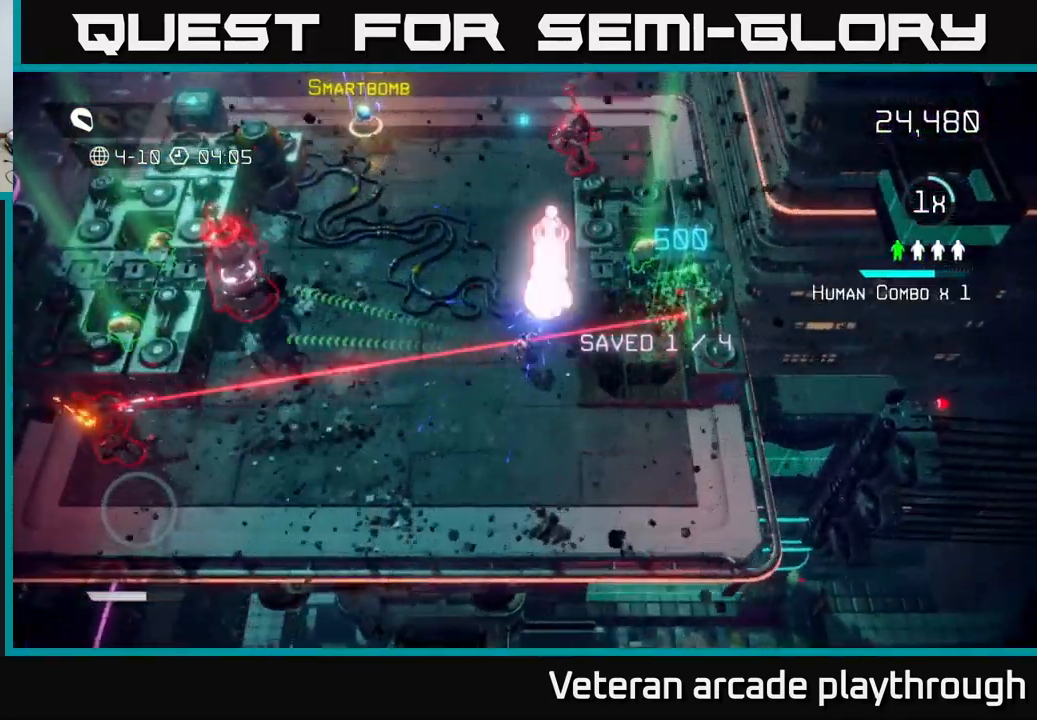
{"buttons": [], "left_stick": "center", "right_stick": "up-right", "events": [[500, "right_stick", "up-right"]]}
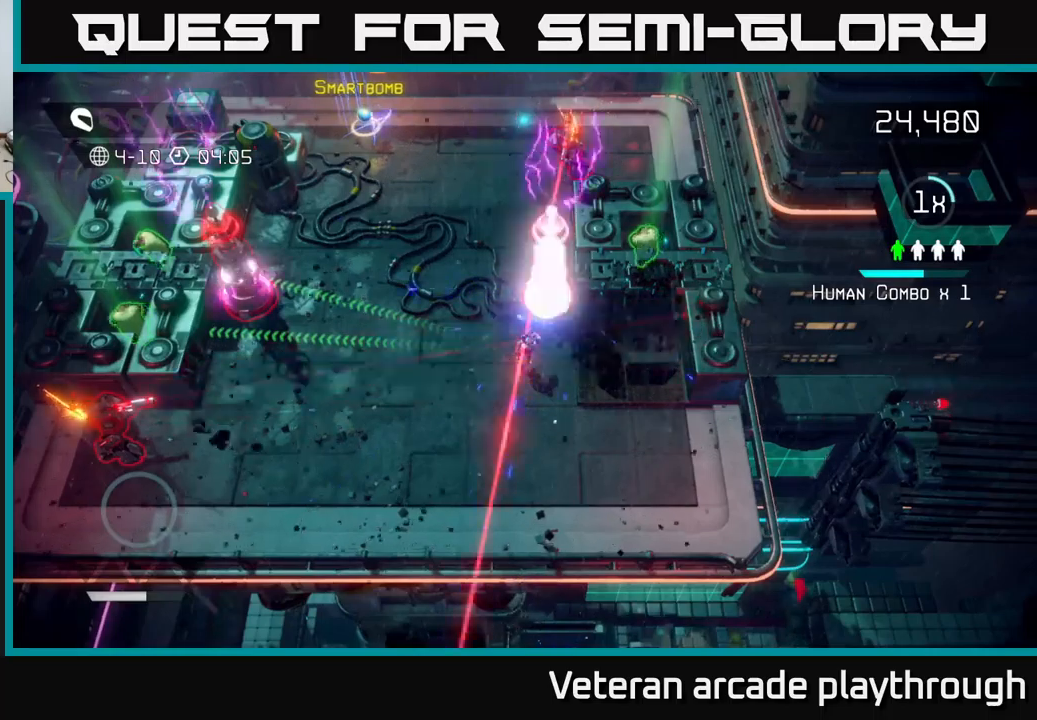
{"buttons": [], "left_stick": "left", "right_stick": "left", "events": [[50, "left_stick", "left"], [184, "left_stick", "up-left"], [317, "L2", "down"], [334, "left_stick", "left"], [450, "L2", "up"], [484, "right_stick", "left"]]}
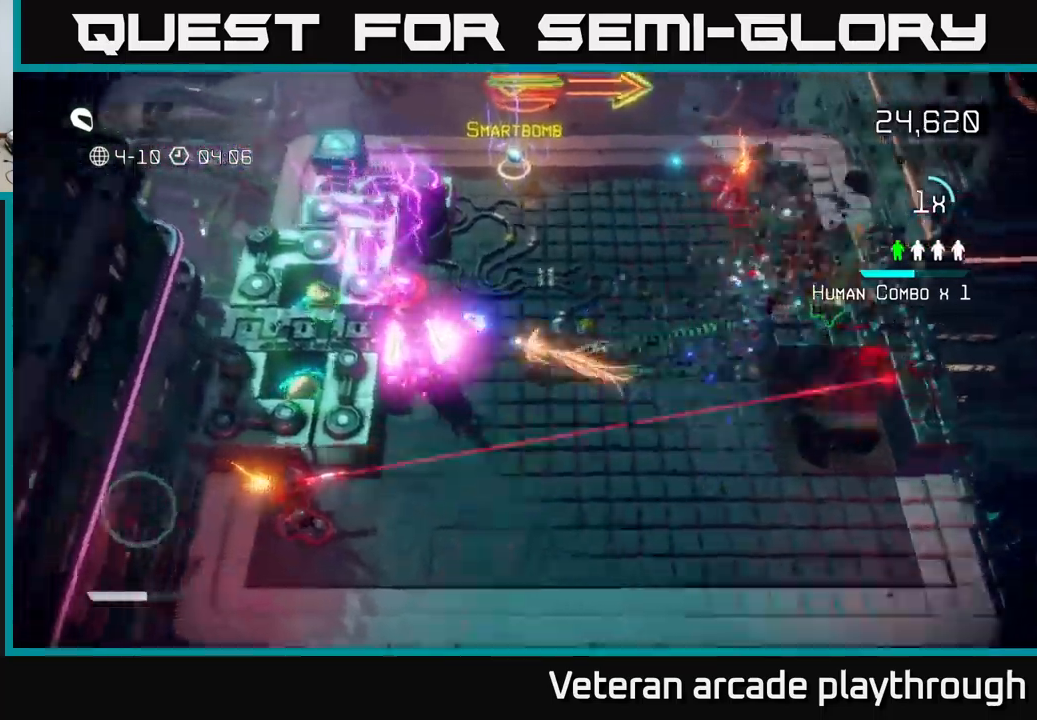
{"buttons": [], "left_stick": "up-right", "right_stick": "up-left", "events": [[84, "R2", "down"], [184, "R2", "up"], [200, "left_stick", "center"], [250, "left_stick", "up-right"], [400, "right_stick", "up-left"]]}
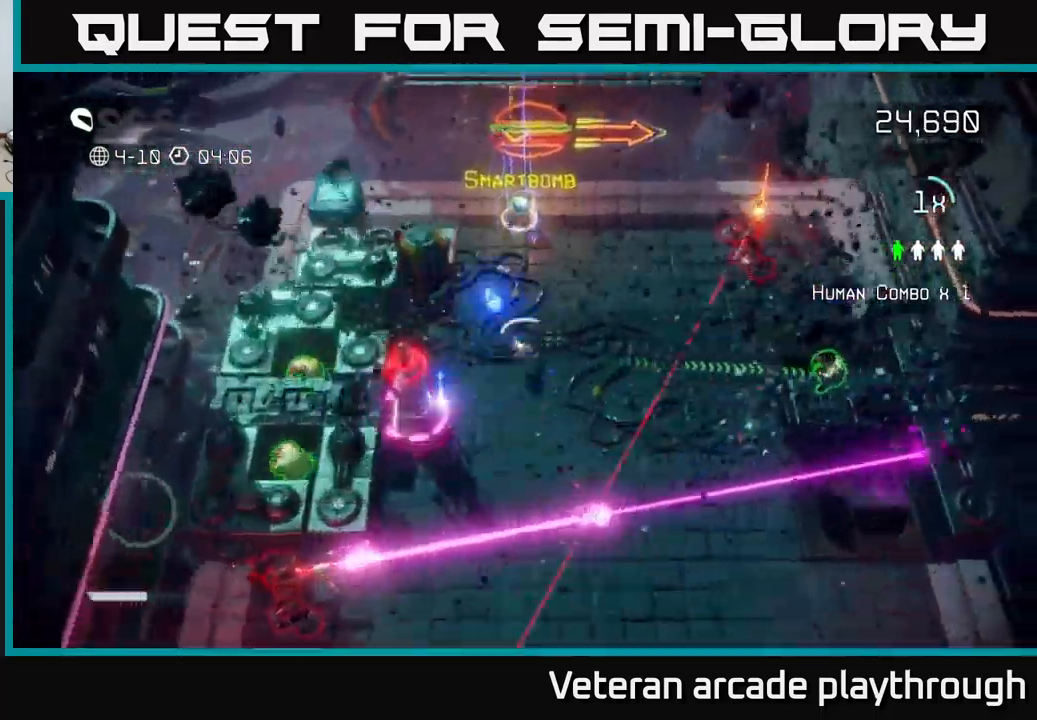
{"buttons": [], "left_stick": "up", "right_stick": "down-left", "events": [[100, "right_stick", "down-left"], [200, "left_stick", "up"]]}
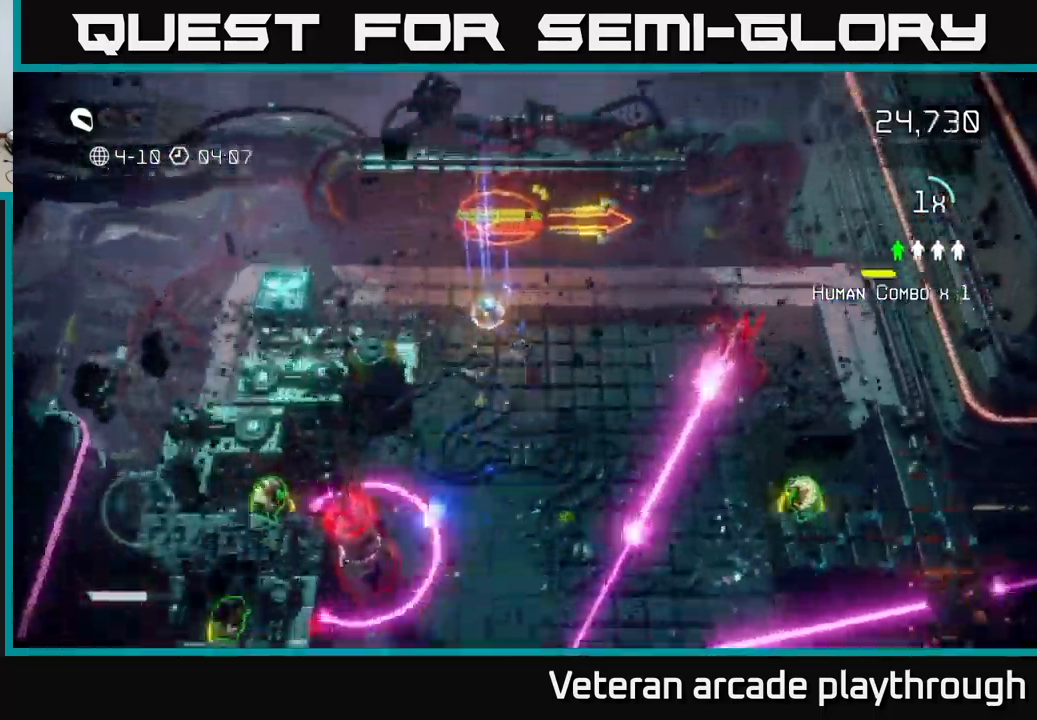
{"buttons": [], "left_stick": "center", "right_stick": "down", "events": [[84, "left_stick", "up-left"], [234, "right_stick", "down"], [250, "left_stick", "center"]]}
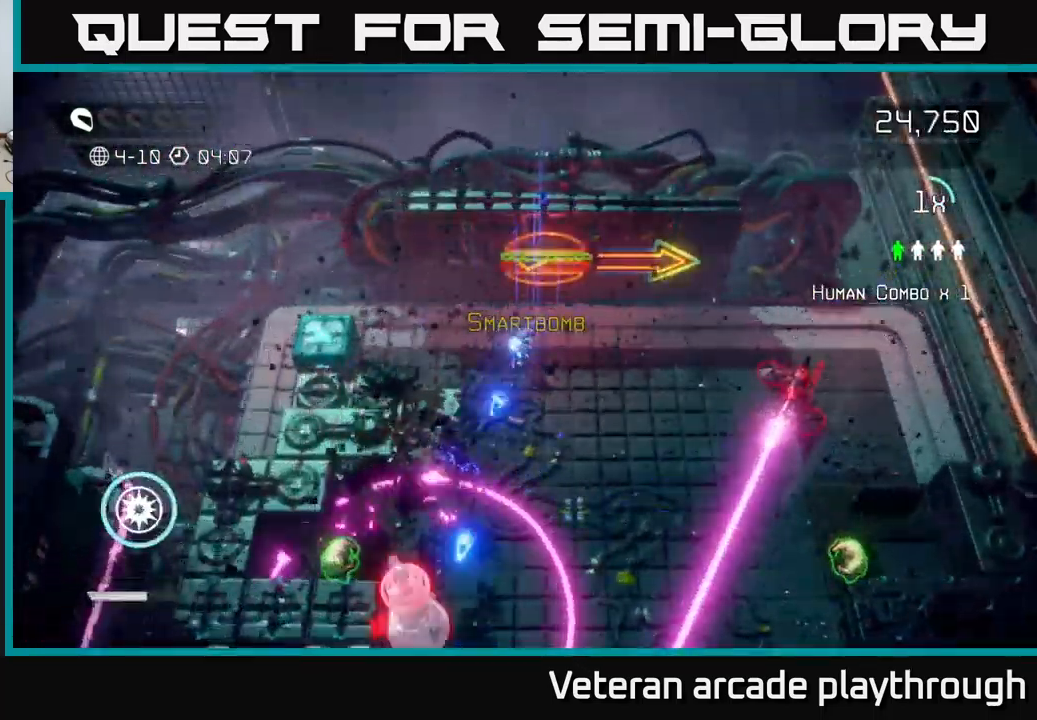
{"buttons": [], "left_stick": "down-left", "right_stick": "down", "events": [[167, "left_stick", "down-right"], [284, "left_stick", "down-left"], [300, "L2", "down"], [450, "L2", "up"]]}
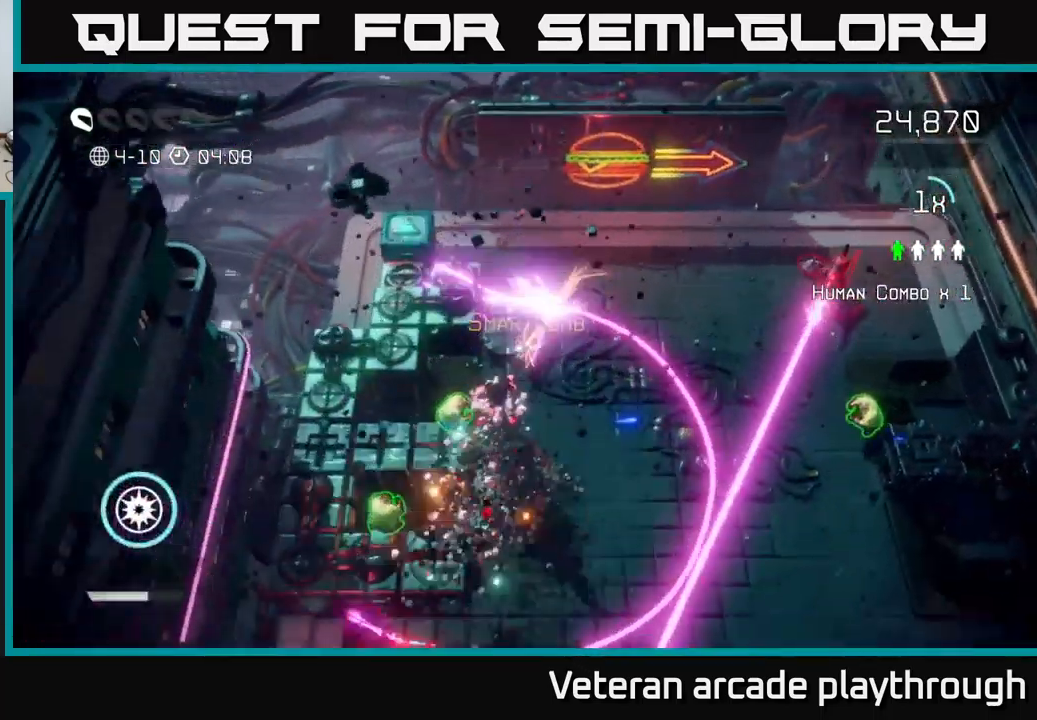
{"buttons": [], "left_stick": "right", "right_stick": "up-right", "events": [[234, "right_stick", "right"], [284, "left_stick", "down-right"], [384, "right_stick", "up-right"], [484, "left_stick", "right"]]}
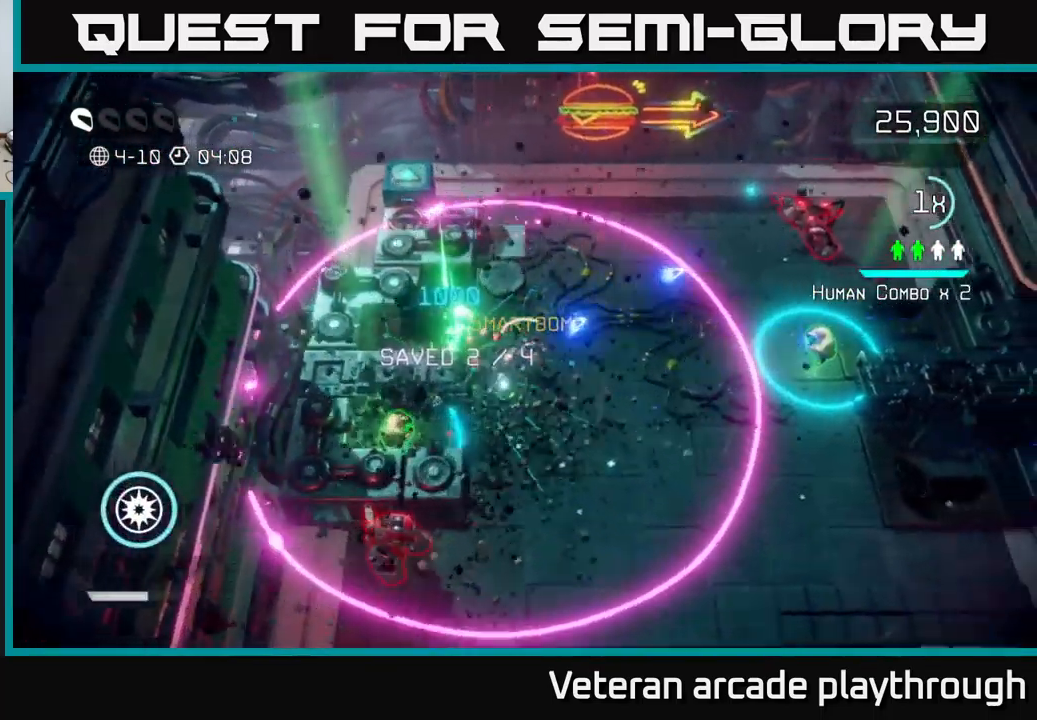
{"buttons": [], "left_stick": "up-right", "right_stick": "up-right", "events": [[184, "left_stick", "up-right"]]}
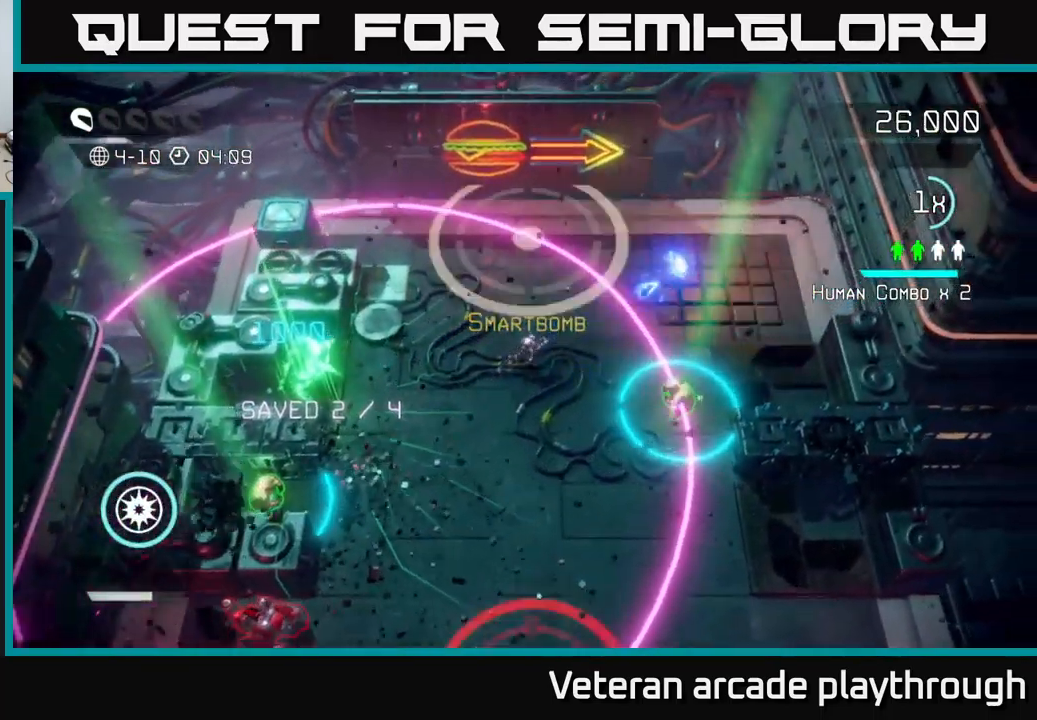
{"buttons": [], "left_stick": "down-right", "right_stick": "up-right", "events": [[34, "left_stick", "center"], [200, "left_stick", "down-right"]]}
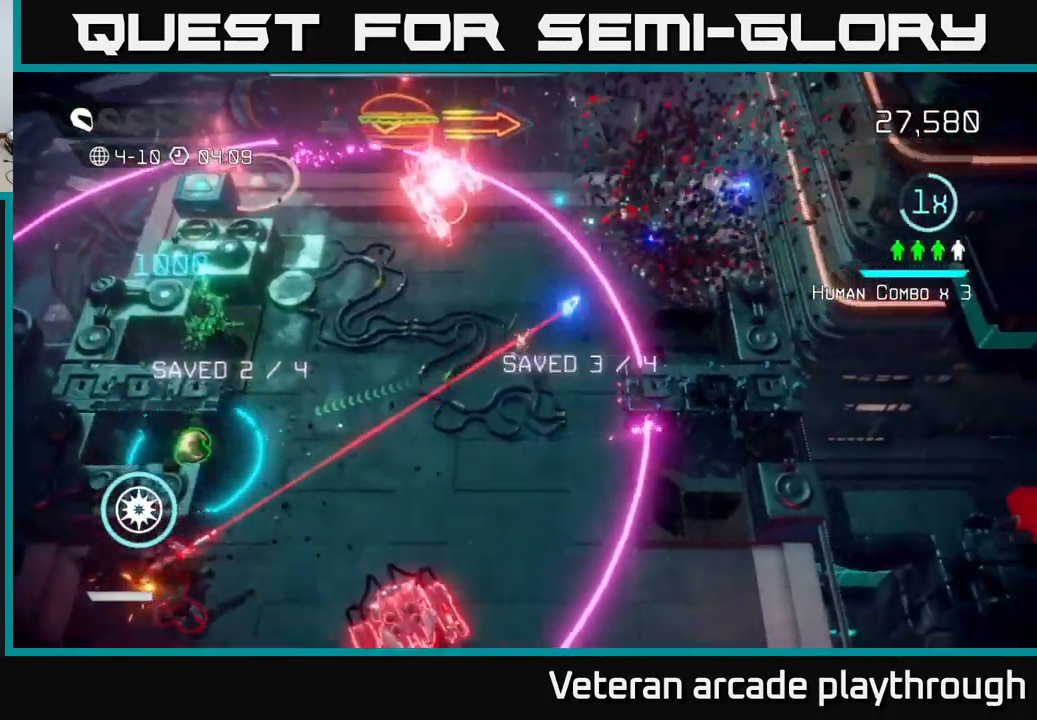
{"buttons": [], "left_stick": "up-left", "right_stick": "up", "events": [[50, "right_stick", "up-left"], [184, "left_stick", "up-left"], [450, "right_stick", "up"]]}
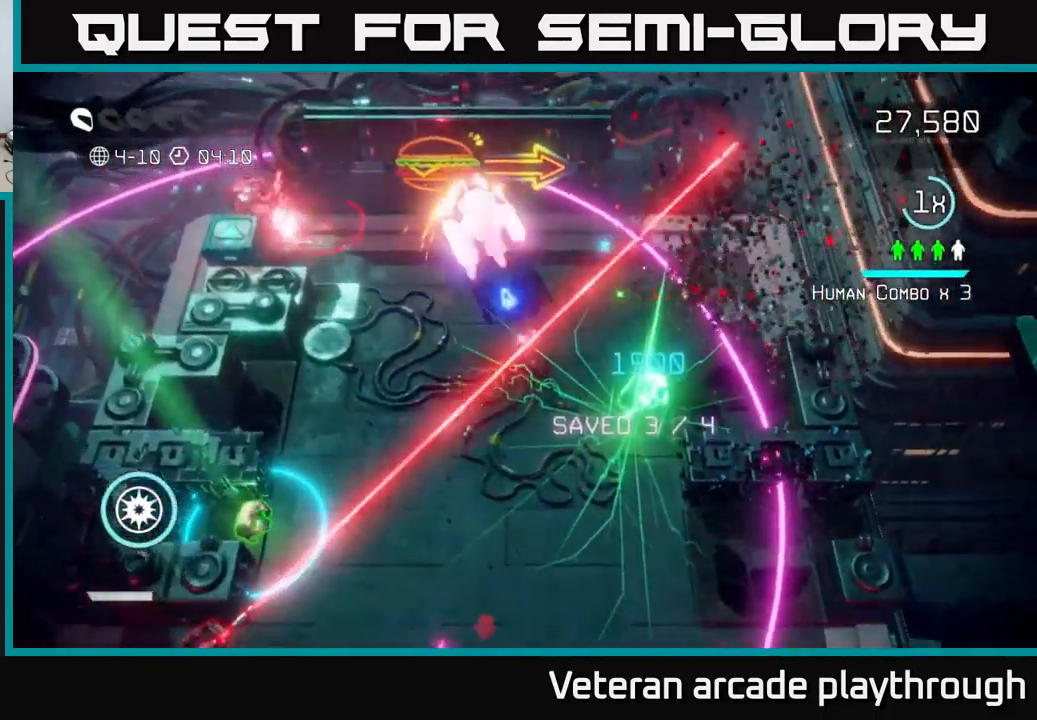
{"buttons": [], "left_stick": "down", "right_stick": "up", "events": [[117, "left_stick", "center"], [250, "left_stick", "down-right"], [367, "left_stick", "center"], [500, "left_stick", "down"]]}
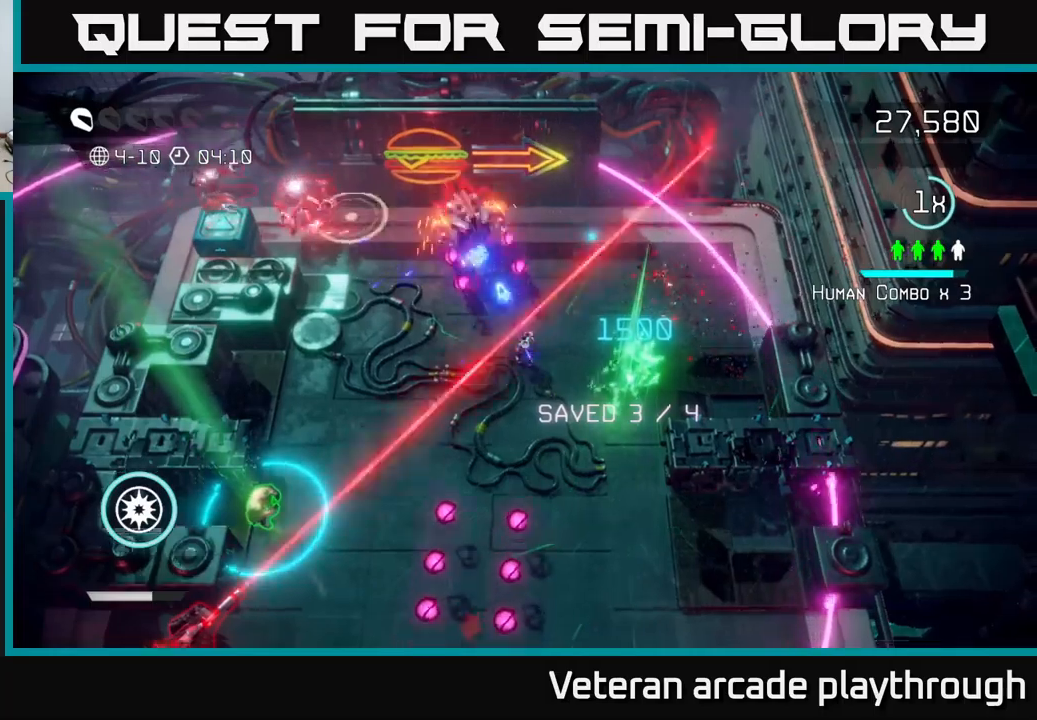
{"buttons": [], "left_stick": "down-right", "right_stick": "up-left", "events": [[183, "left_stick", "down-right"], [466, "right_stick", "up-left"]]}
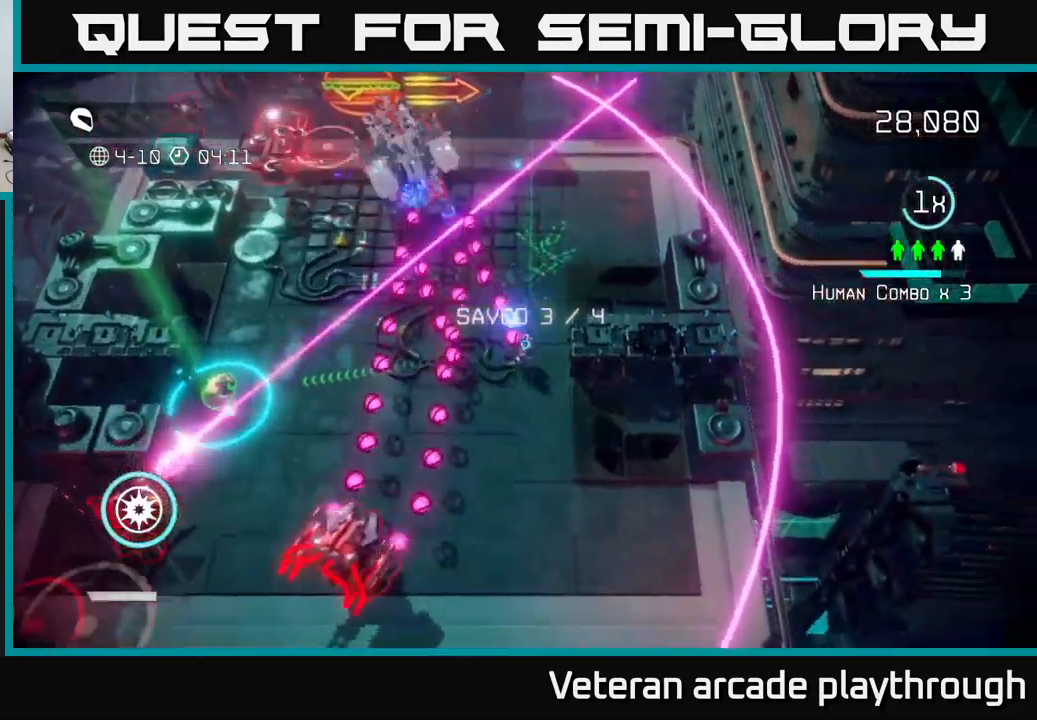
{"buttons": [], "left_stick": "down-right", "right_stick": "up-left", "events": [[83, "L2", "down"], [366, "L2", "up"]]}
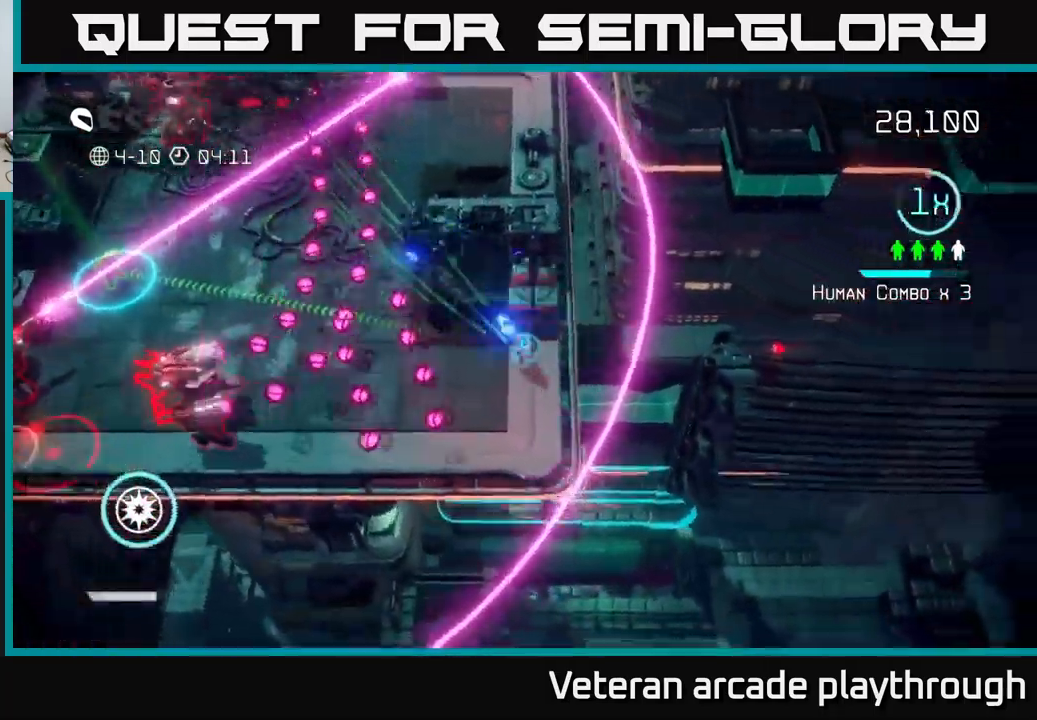
{"buttons": [], "left_stick": "down", "right_stick": "left", "events": [[33, "right_stick", "left"], [83, "left_stick", "up-right"], [183, "left_stick", "center"], [416, "left_stick", "down"]]}
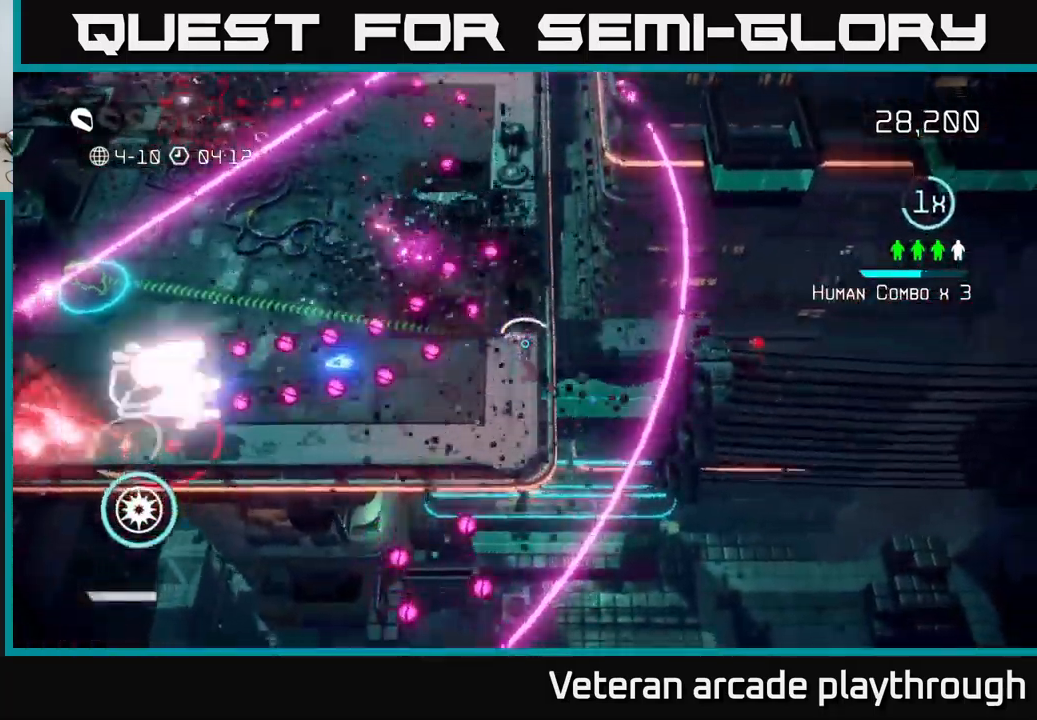
{"buttons": [], "left_stick": "down-left", "right_stick": "left", "events": [[100, "left_stick", "down-left"]]}
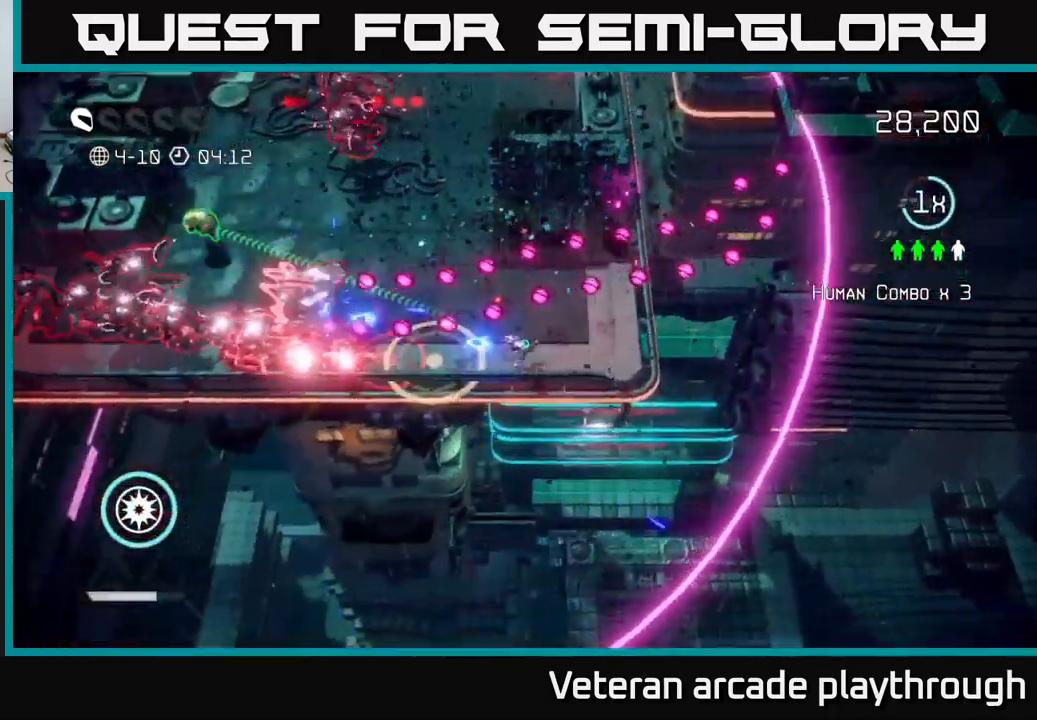
{"buttons": [], "left_stick": "up-left", "right_stick": "down-left", "events": [[150, "left_stick", "left"], [250, "L2", "down"], [250, "left_stick", "up-left"], [466, "L2", "up"], [483, "right_stick", "down-left"]]}
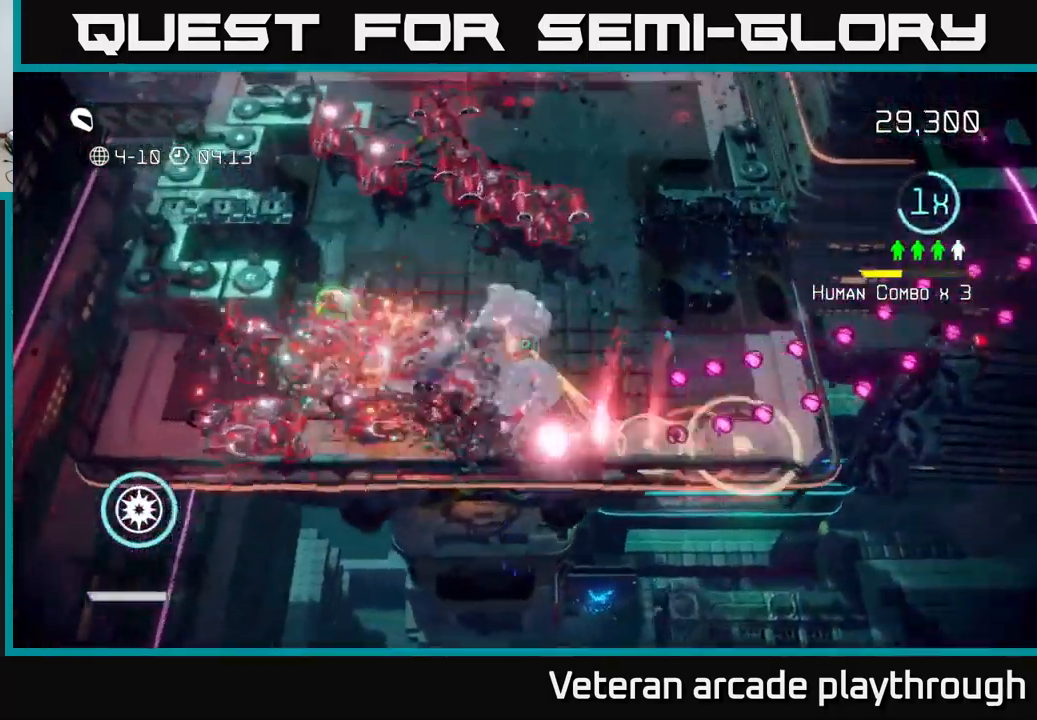
{"buttons": [], "left_stick": "left", "right_stick": "left", "events": [[50, "R2", "down"], [133, "R2", "up"], [300, "left_stick", "left"], [366, "right_stick", "left"]]}
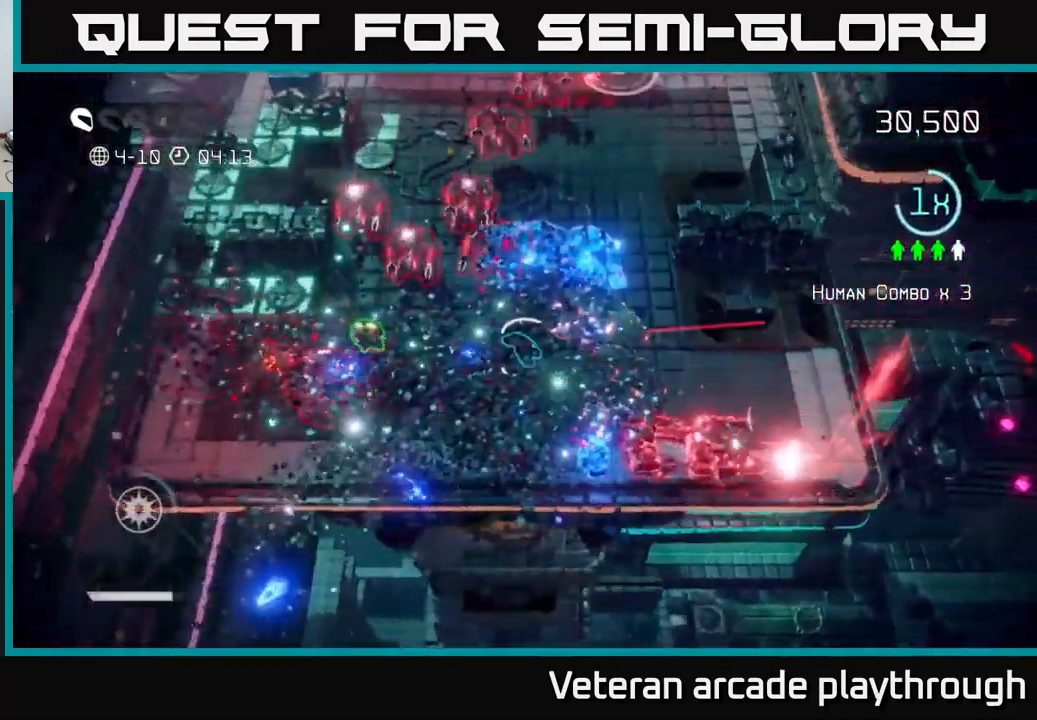
{"buttons": [], "left_stick": "down-left", "right_stick": "left", "events": [[116, "left_stick", "down-left"], [183, "right_stick", "up-left"], [283, "left_stick", "left"], [400, "right_stick", "left"], [433, "left_stick", "down-left"]]}
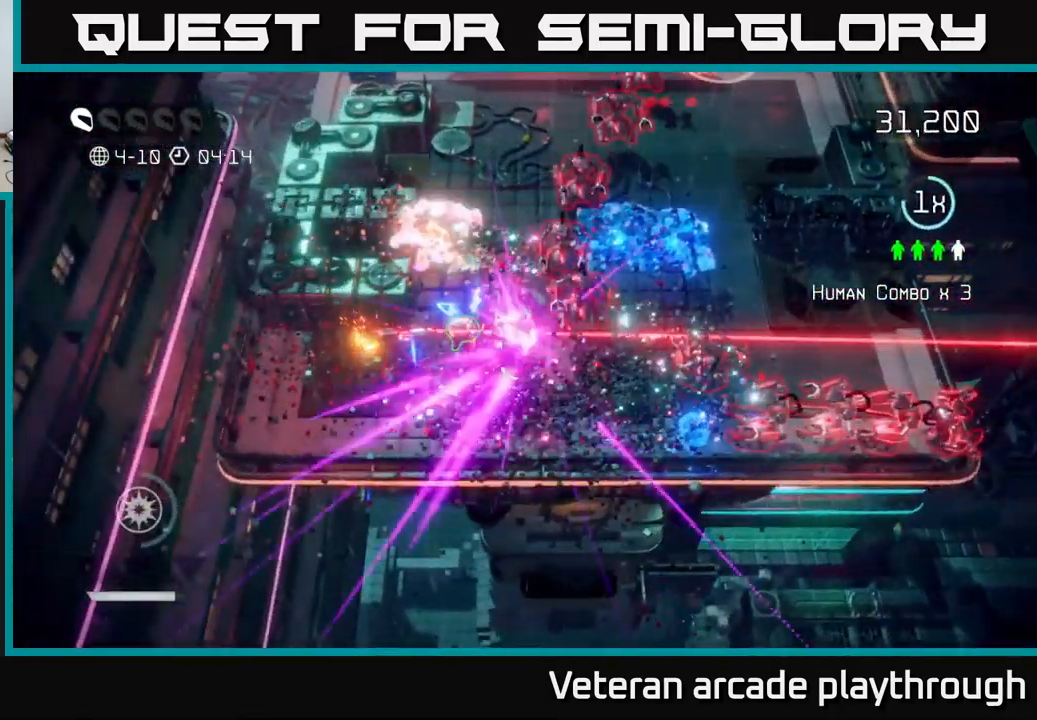
{"buttons": [], "left_stick": "center", "right_stick": "center", "events": [[116, "right_stick", "up-left"], [300, "right_stick", "up"], [383, "left_stick", "center"], [450, "right_stick", "center"]]}
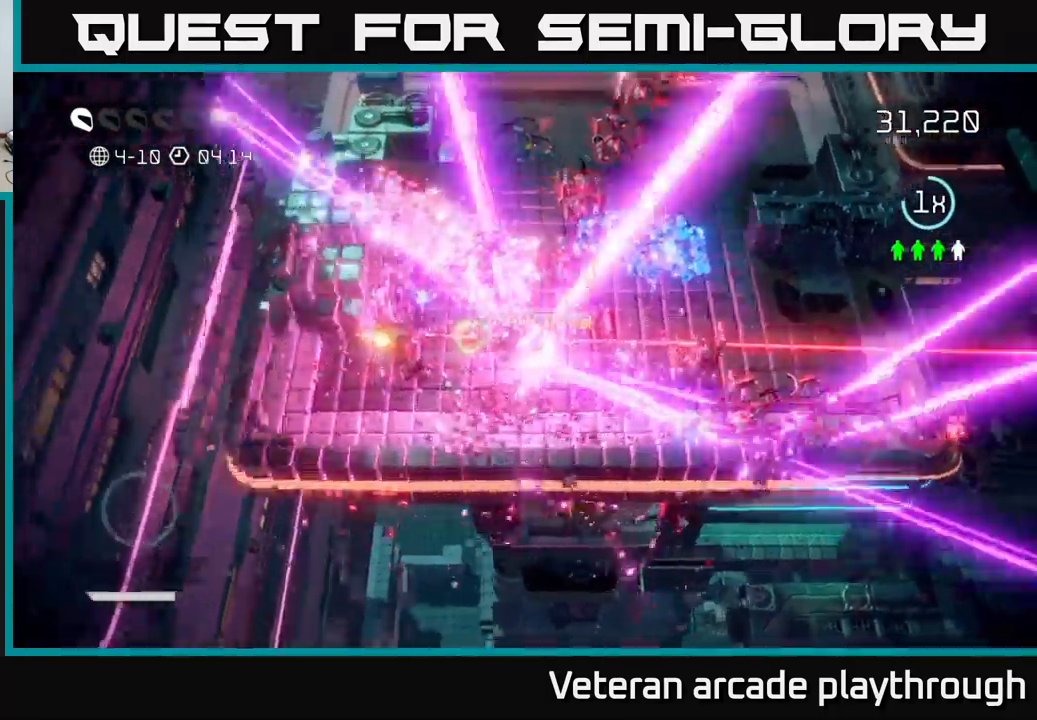
{"buttons": [], "left_stick": "center", "right_stick": "center", "events": []}
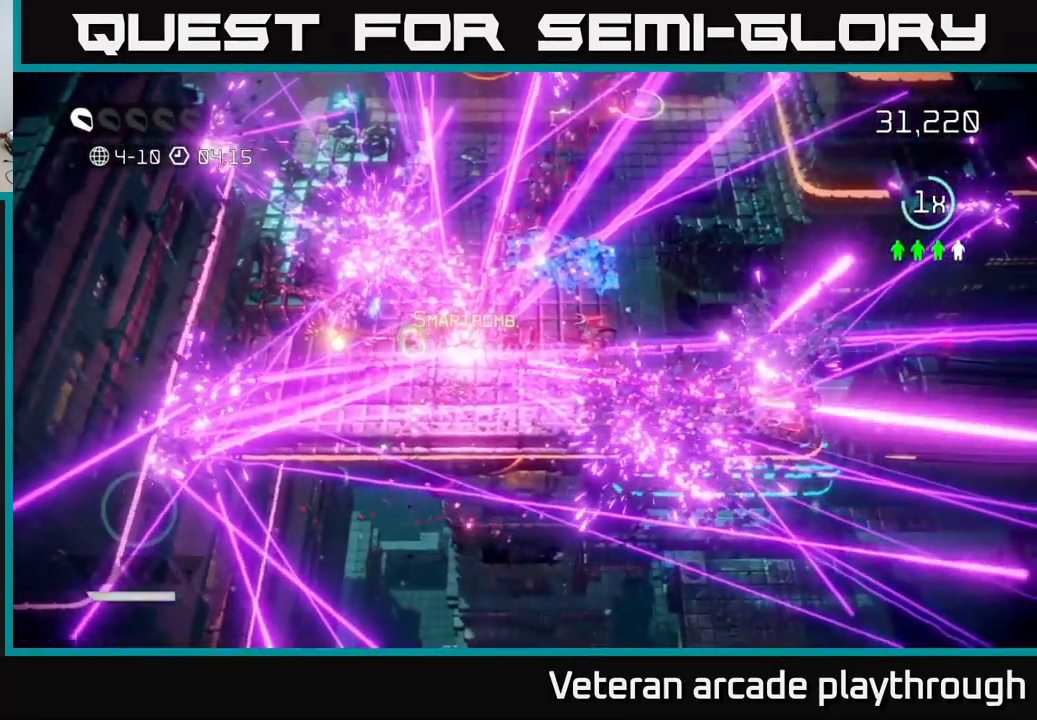
{"buttons": [], "left_stick": "center", "right_stick": "center", "events": []}
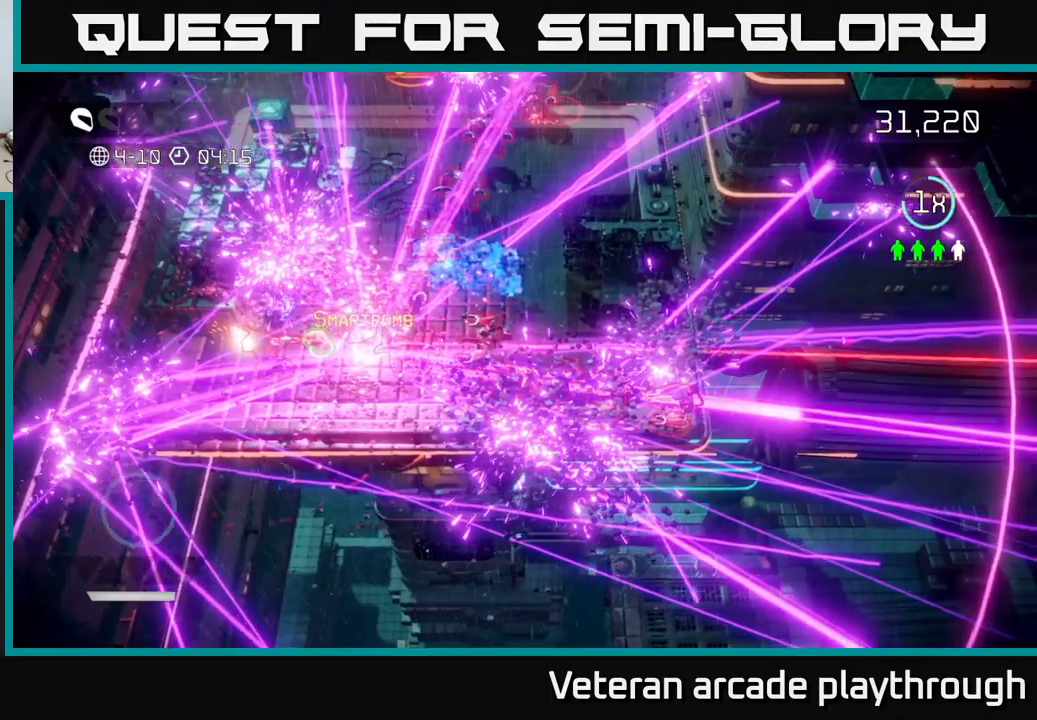
{"buttons": [], "left_stick": "down-left", "right_stick": "center", "events": [[500, "left_stick", "down-left"]]}
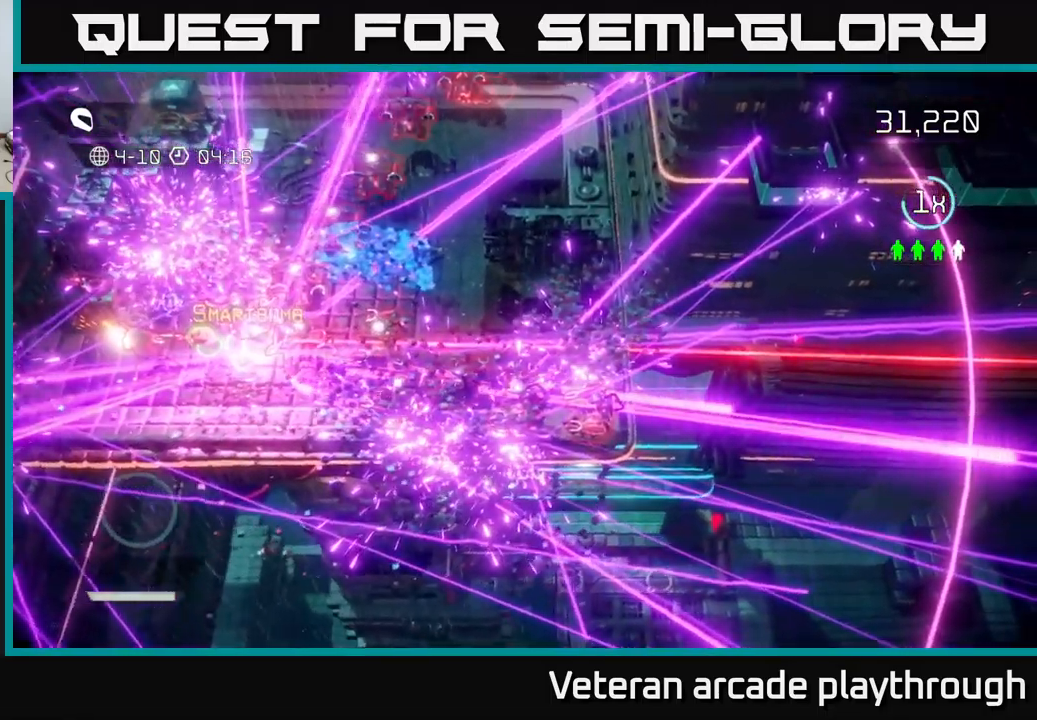
{"buttons": [], "left_stick": "left", "right_stick": "up-left", "events": [[150, "right_stick", "up-left"], [483, "left_stick", "left"]]}
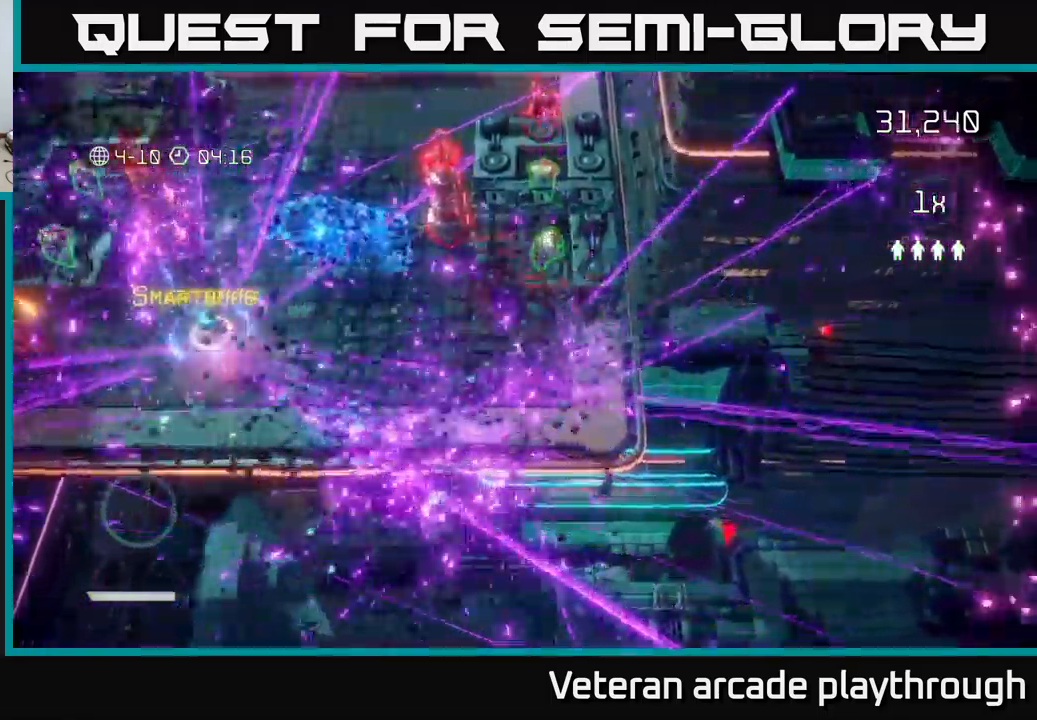
{"buttons": [], "left_stick": "up-right", "right_stick": "up", "events": [[150, "left_stick", "up-left"], [167, "right_stick", "up"], [317, "left_stick", "up-right"]]}
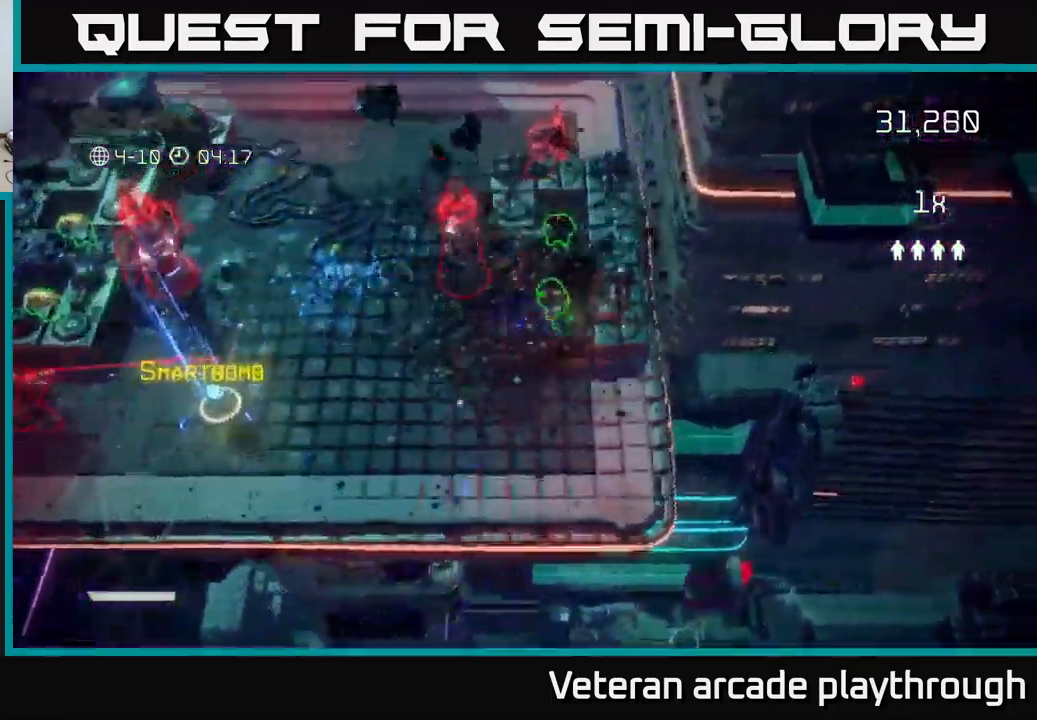
{"buttons": [], "left_stick": "down-left", "right_stick": "up-left", "events": [[283, "left_stick", "down-left"], [300, "right_stick", "left"], [483, "right_stick", "up-left"]]}
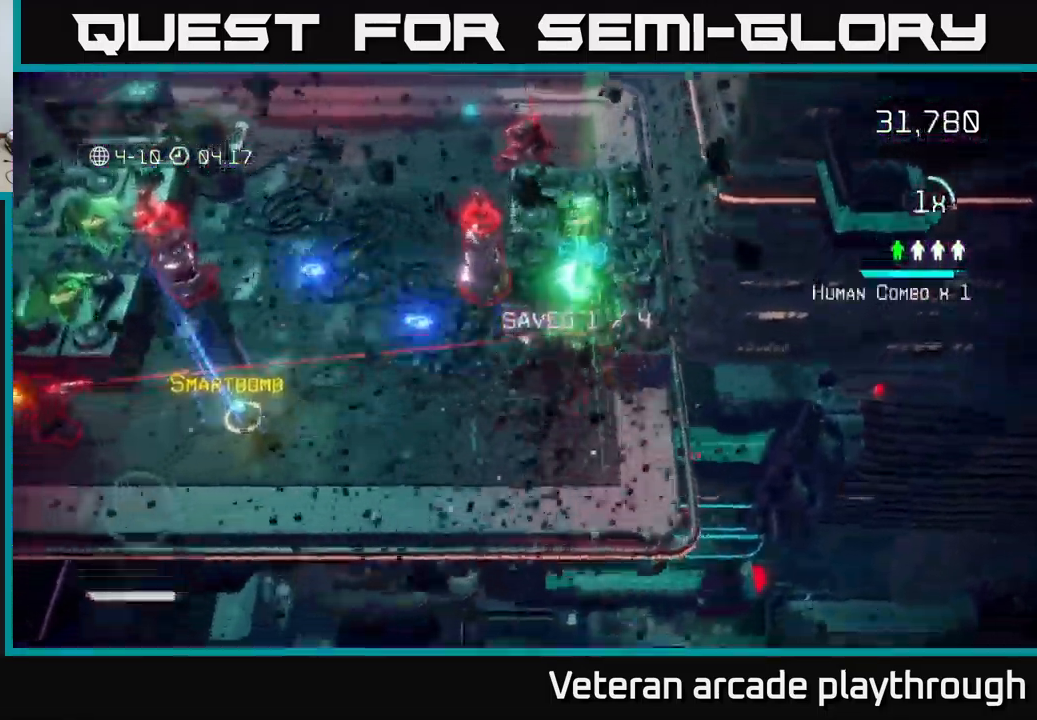
{"buttons": [], "left_stick": "left", "right_stick": "up-left", "events": [[117, "right_stick", "left"], [267, "left_stick", "left"], [417, "right_stick", "up-left"]]}